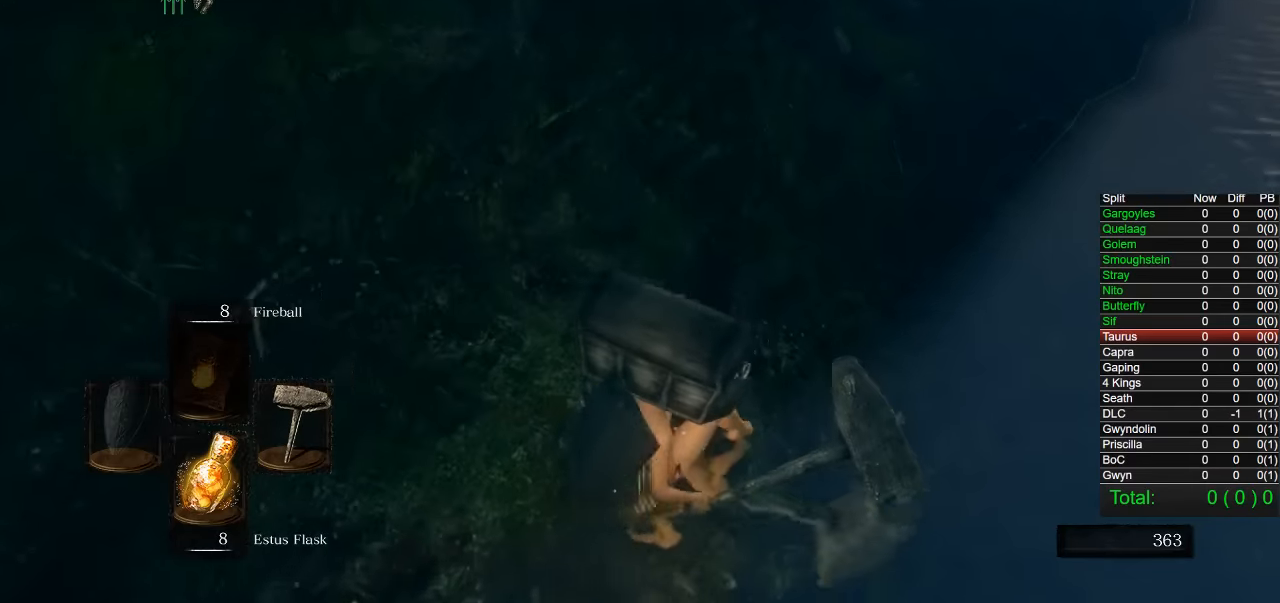
Gameplay with a controller (PlayStation layout); each line is a JSON object with the inputs held at the frame after it. "button_events" lists button changes between this image and that frame as [ms after this image, input, new state], when the widget could be followed in between (sticks are given only as held states).
{"buttons": [], "left_stick": "up-right", "right_stick": "center", "button_events": []}
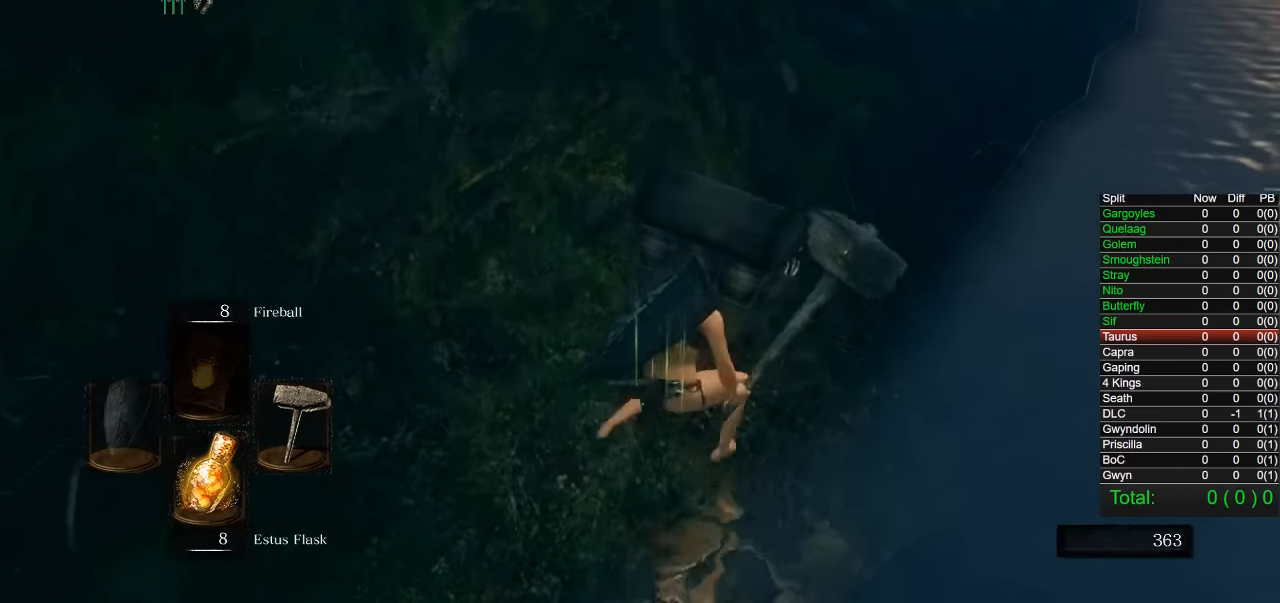
{"buttons": [], "left_stick": "up", "right_stick": "down-left", "button_events": [[67, "CIRCLE", "down"], [200, "CIRCLE", "up"]]}
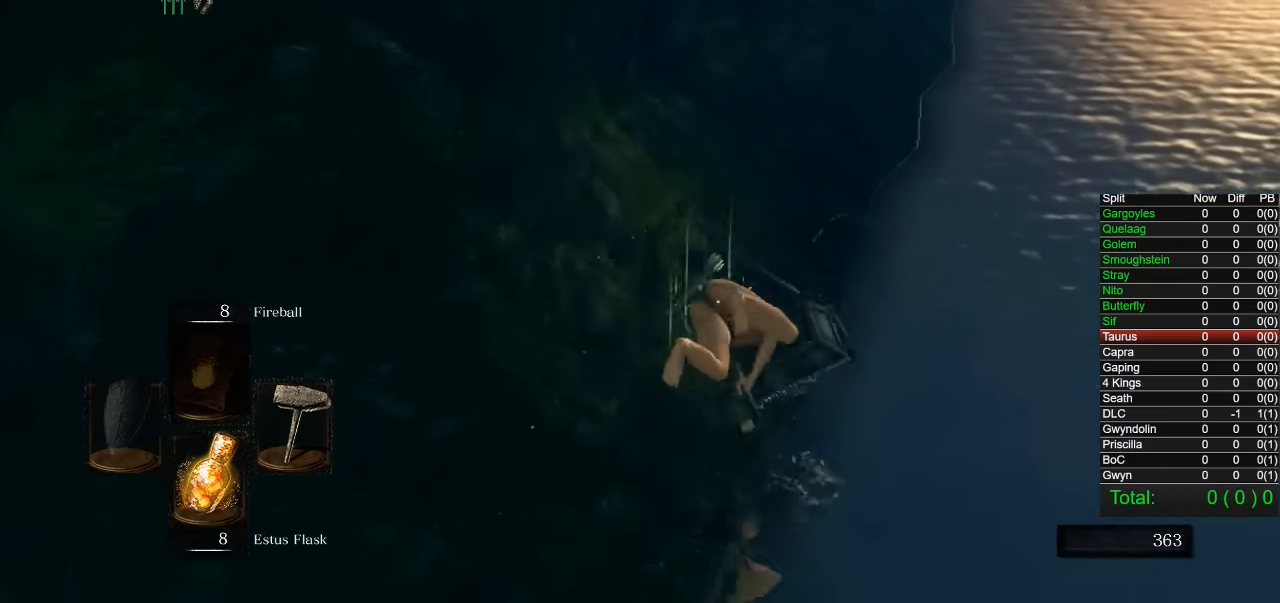
{"buttons": ["CIRCLE"], "left_stick": "up", "right_stick": "center", "button_events": [[217, "CIRCLE", "down"]]}
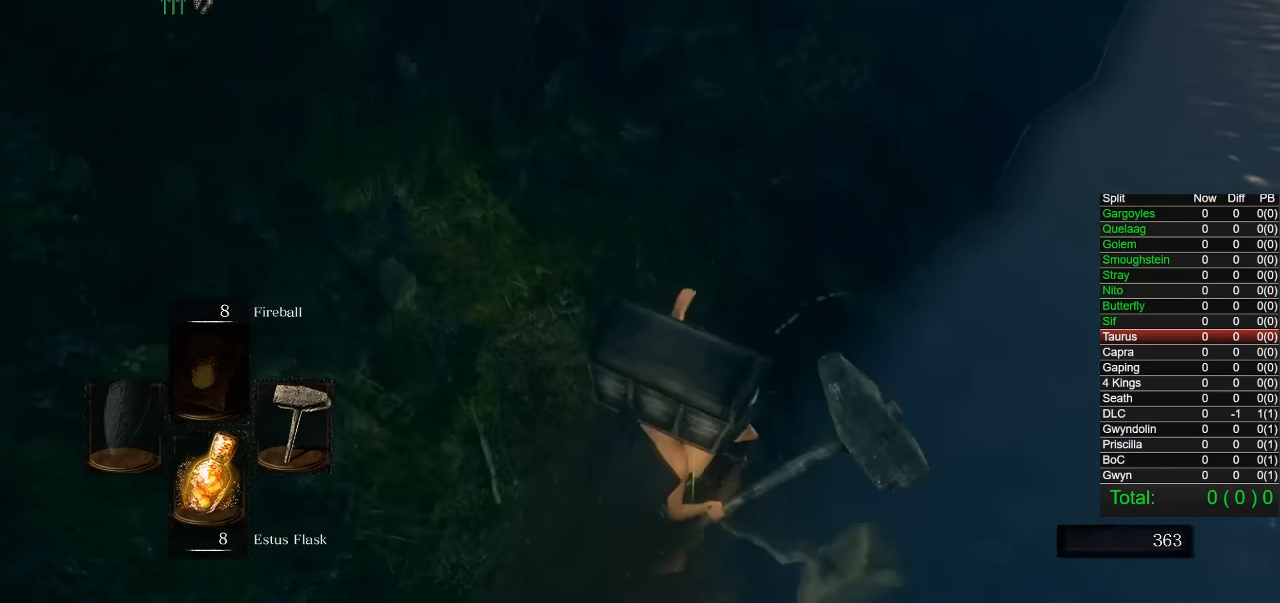
{"buttons": ["CIRCLE"], "left_stick": "up", "right_stick": "center", "button_events": []}
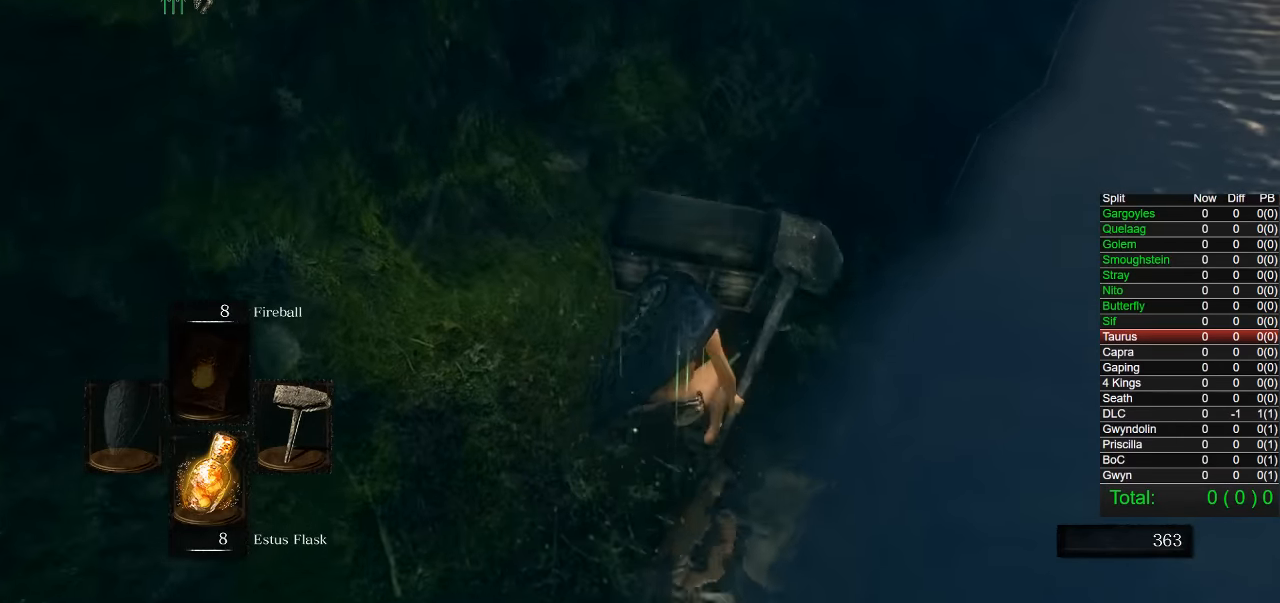
{"buttons": ["CIRCLE"], "left_stick": "up", "right_stick": "center", "button_events": []}
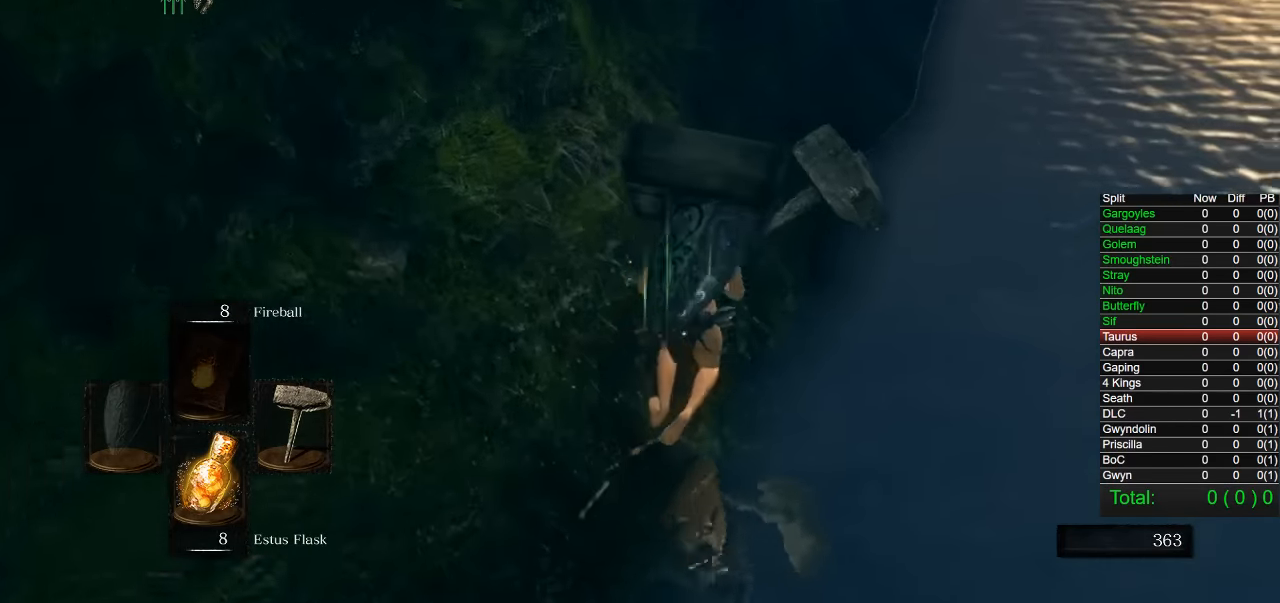
{"buttons": ["CIRCLE"], "left_stick": "up", "right_stick": "center", "button_events": []}
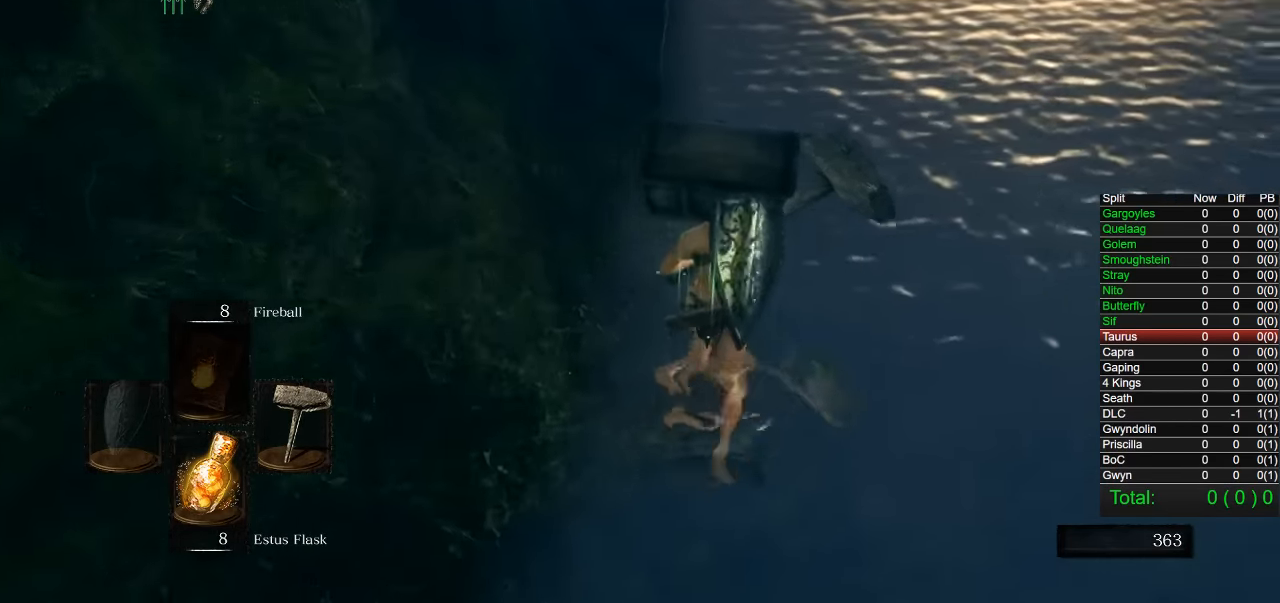
{"buttons": ["CIRCLE"], "left_stick": "up", "right_stick": "center", "button_events": []}
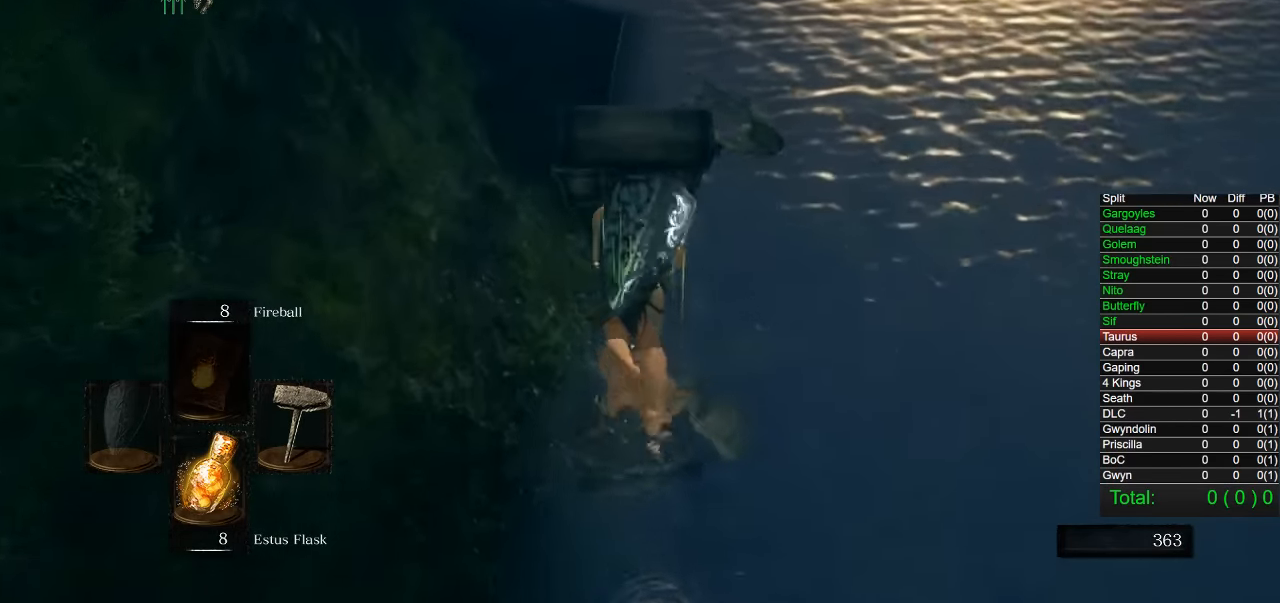
{"buttons": [], "left_stick": "up", "right_stick": "left", "button_events": [[267, "CIRCLE", "up"]]}
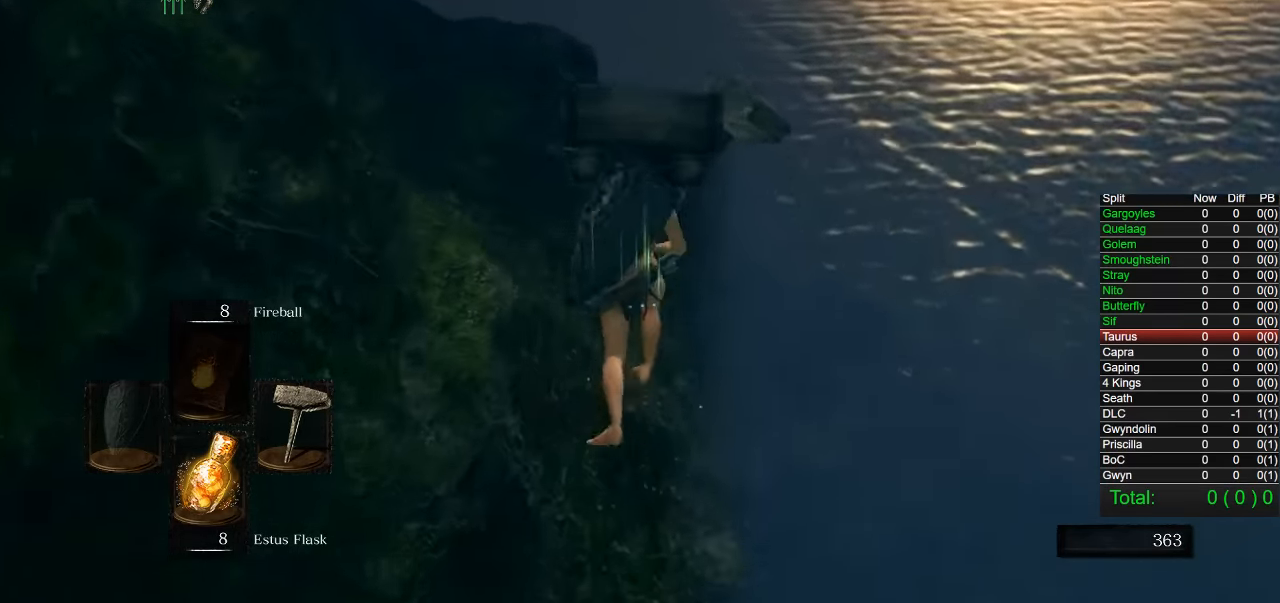
{"buttons": [], "left_stick": "up", "right_stick": "center", "button_events": [[333, "CIRCLE", "down"], [450, "CIRCLE", "up"]]}
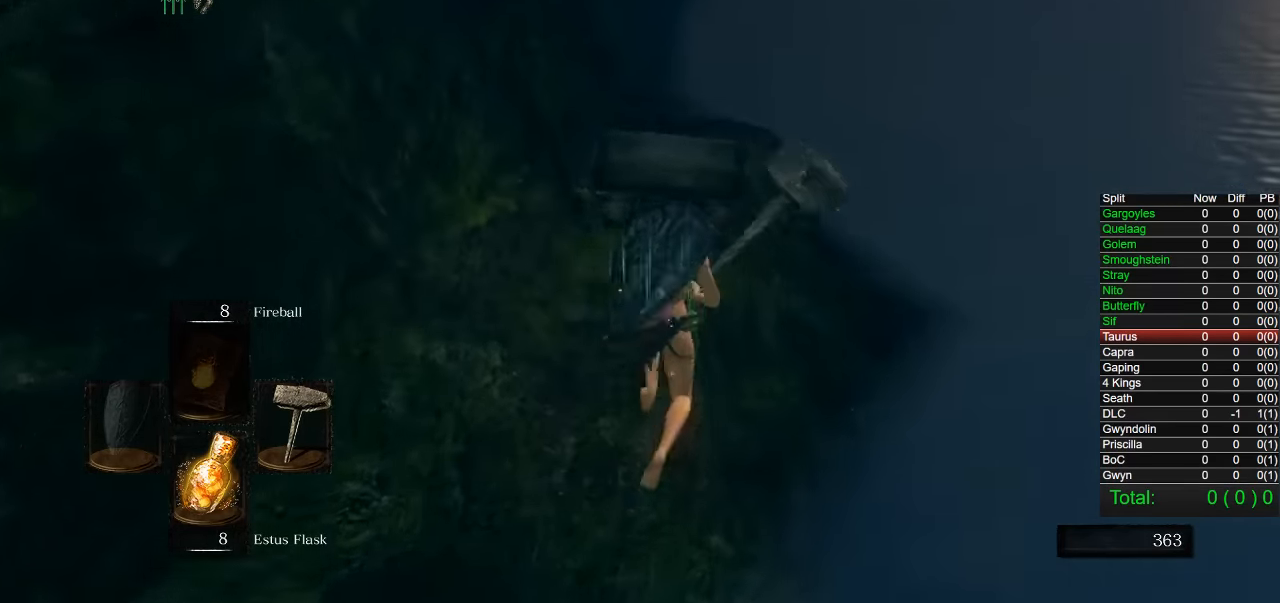
{"buttons": [], "left_stick": "up", "right_stick": "center", "button_events": []}
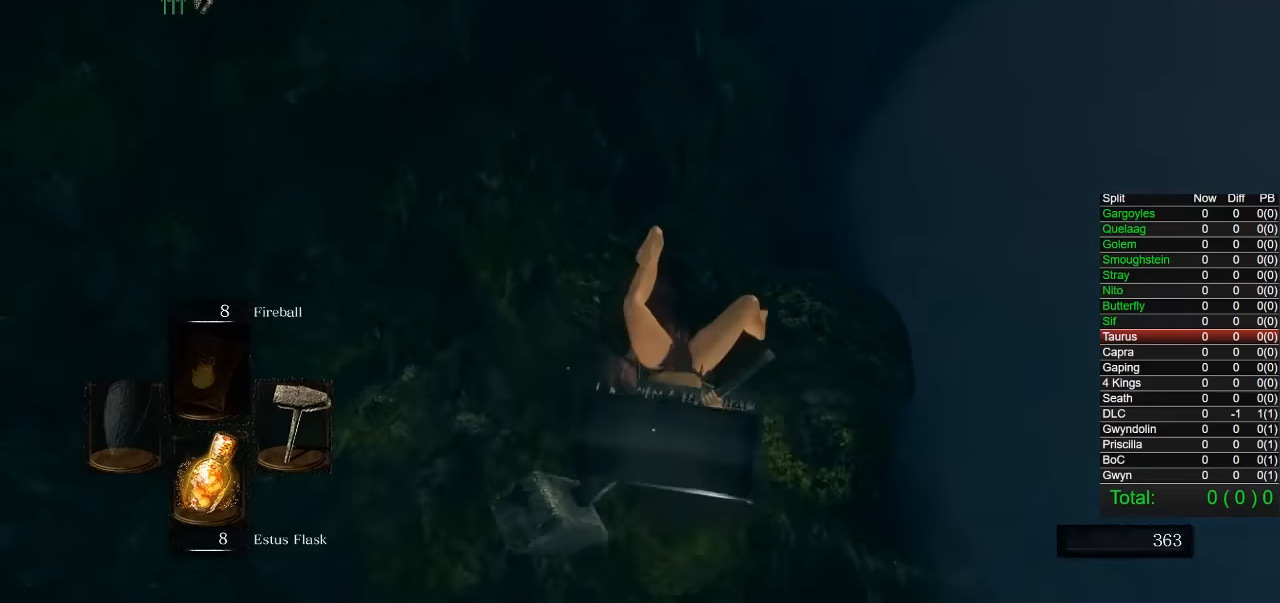
{"buttons": ["CIRCLE"], "left_stick": "up-right", "right_stick": "center", "button_events": [[17, "CIRCLE", "down"]]}
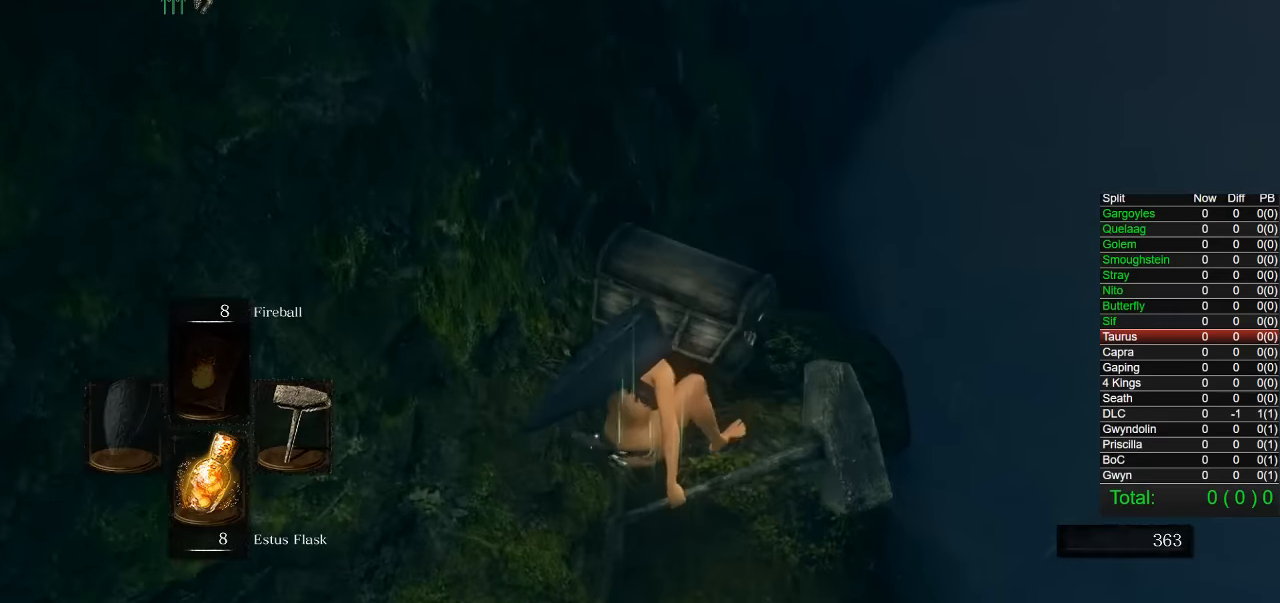
{"buttons": ["CIRCLE"], "left_stick": "right", "right_stick": "center", "button_events": []}
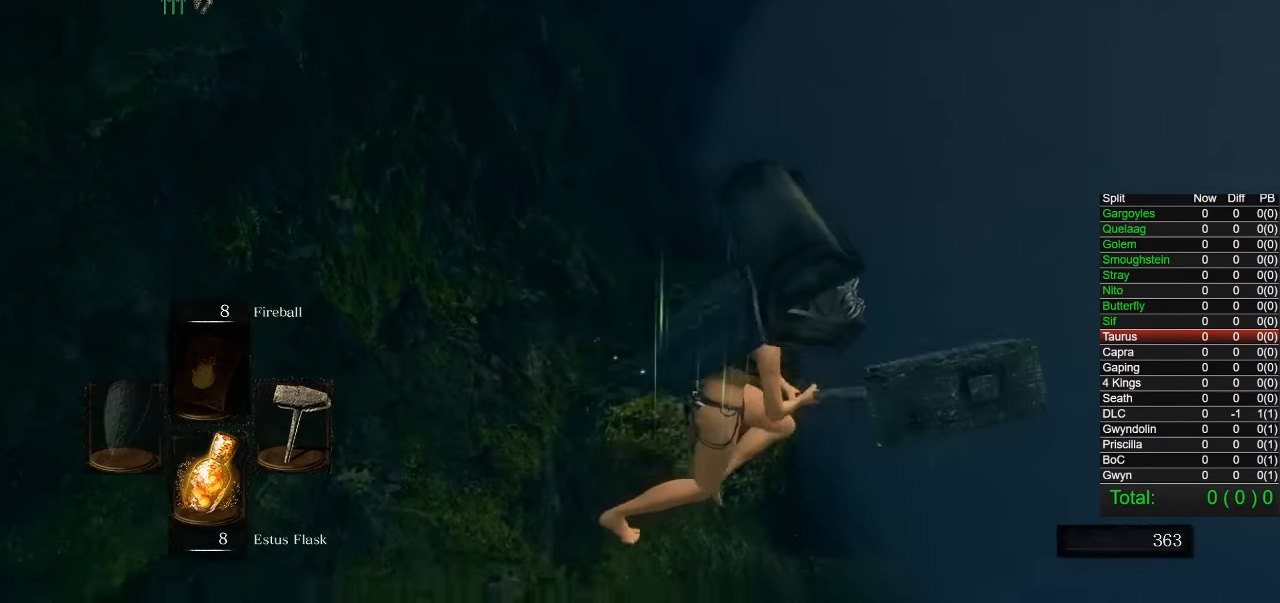
{"buttons": ["CIRCLE"], "left_stick": "up", "right_stick": "center", "button_events": []}
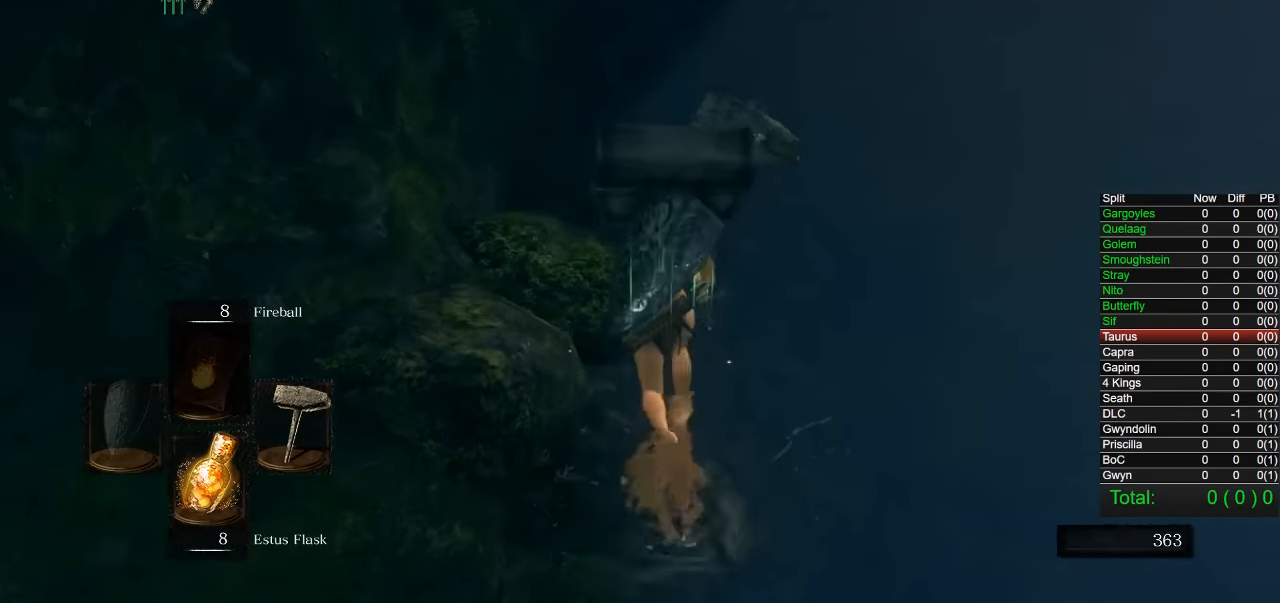
{"buttons": ["CIRCLE"], "left_stick": "up", "right_stick": "center", "button_events": []}
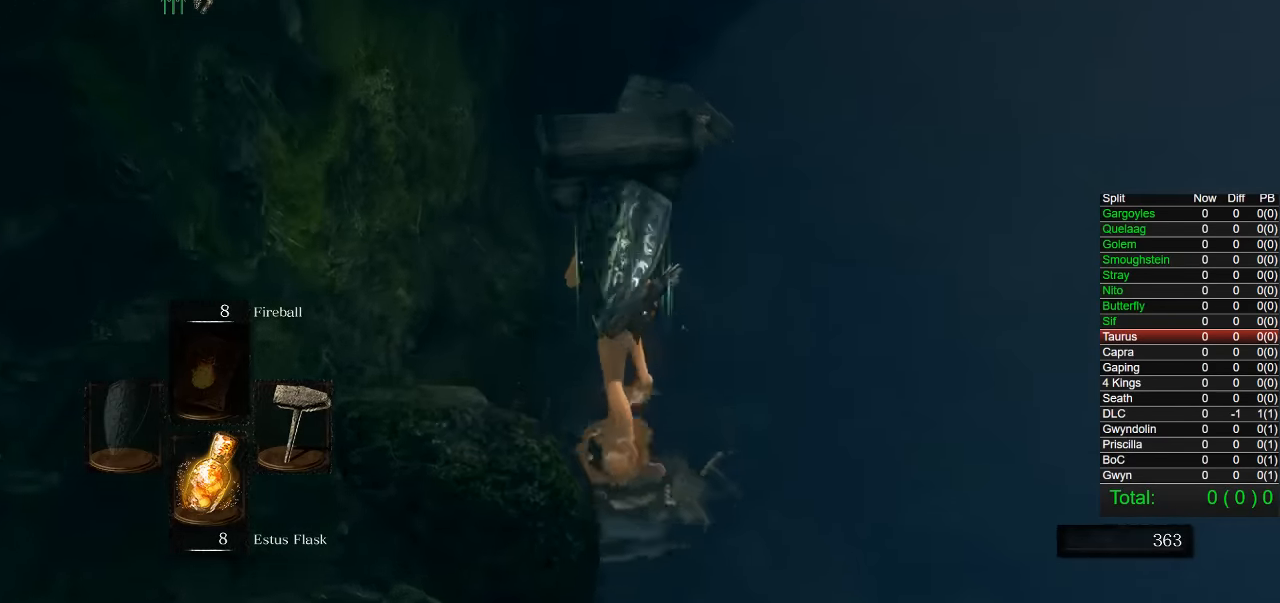
{"buttons": ["CIRCLE"], "left_stick": "up", "right_stick": "right", "button_events": []}
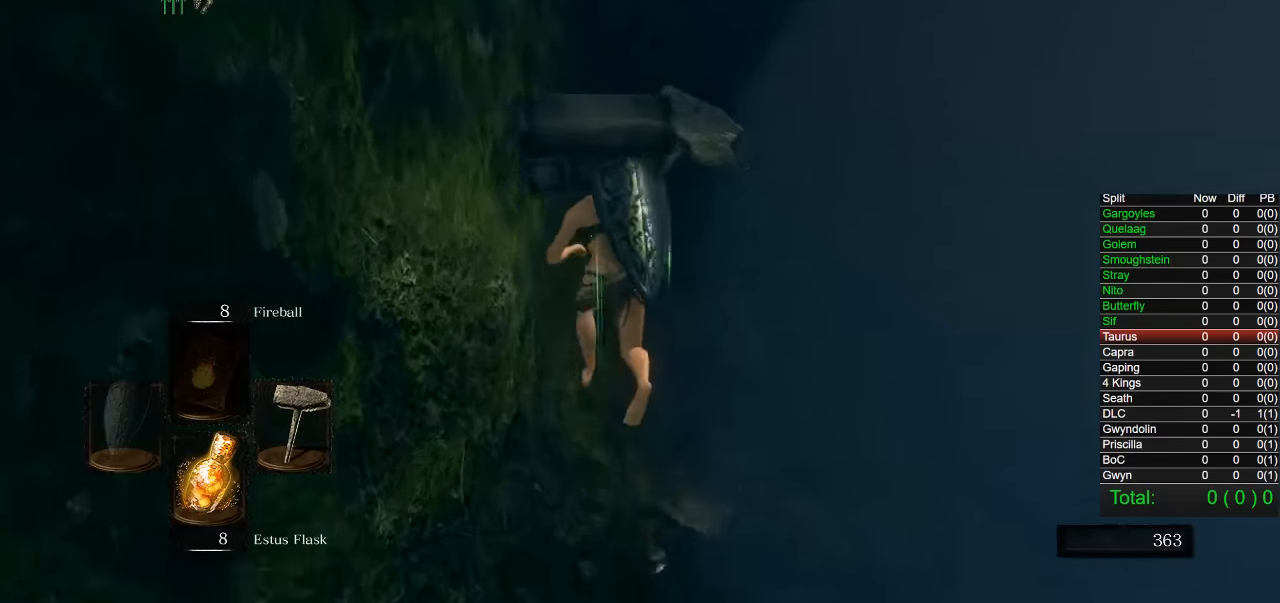
{"buttons": ["CIRCLE"], "left_stick": "up-left", "right_stick": "center", "button_events": []}
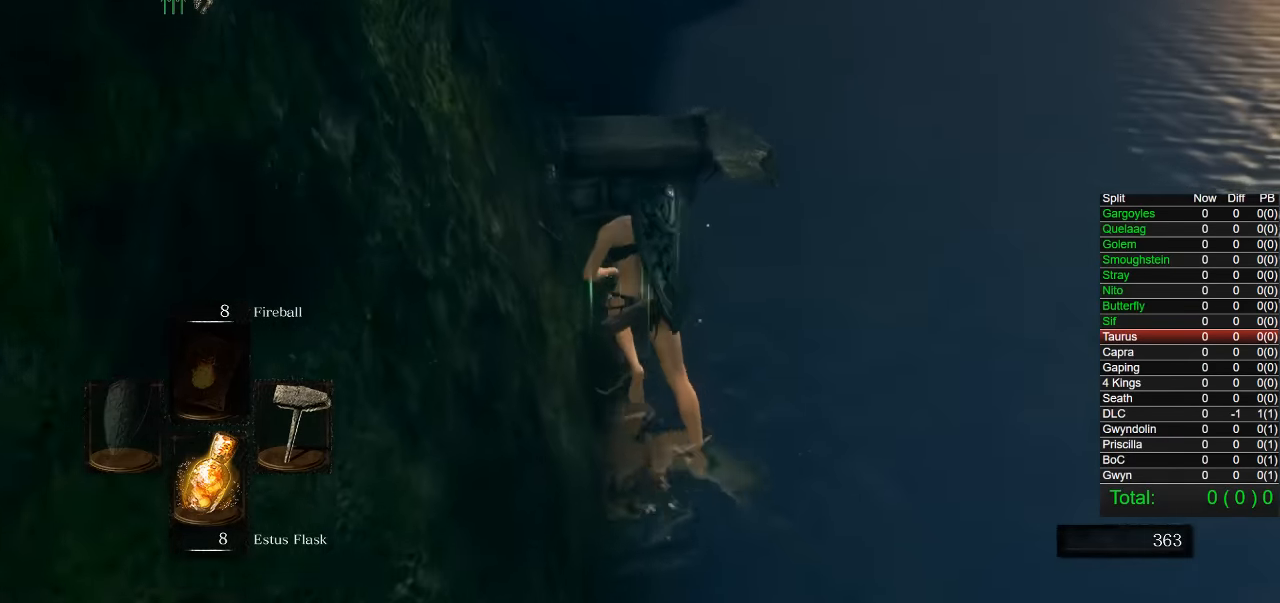
{"buttons": ["CIRCLE"], "left_stick": "up", "right_stick": "center", "button_events": []}
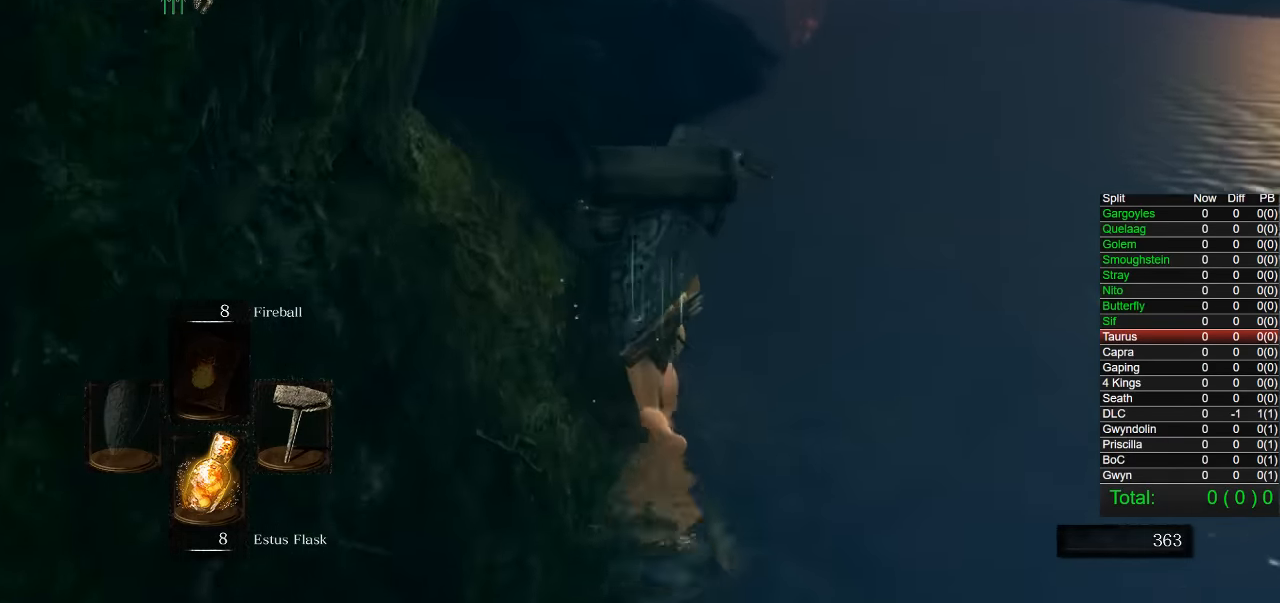
{"buttons": [], "left_stick": "up", "right_stick": "center", "button_events": [[267, "CIRCLE", "up"]]}
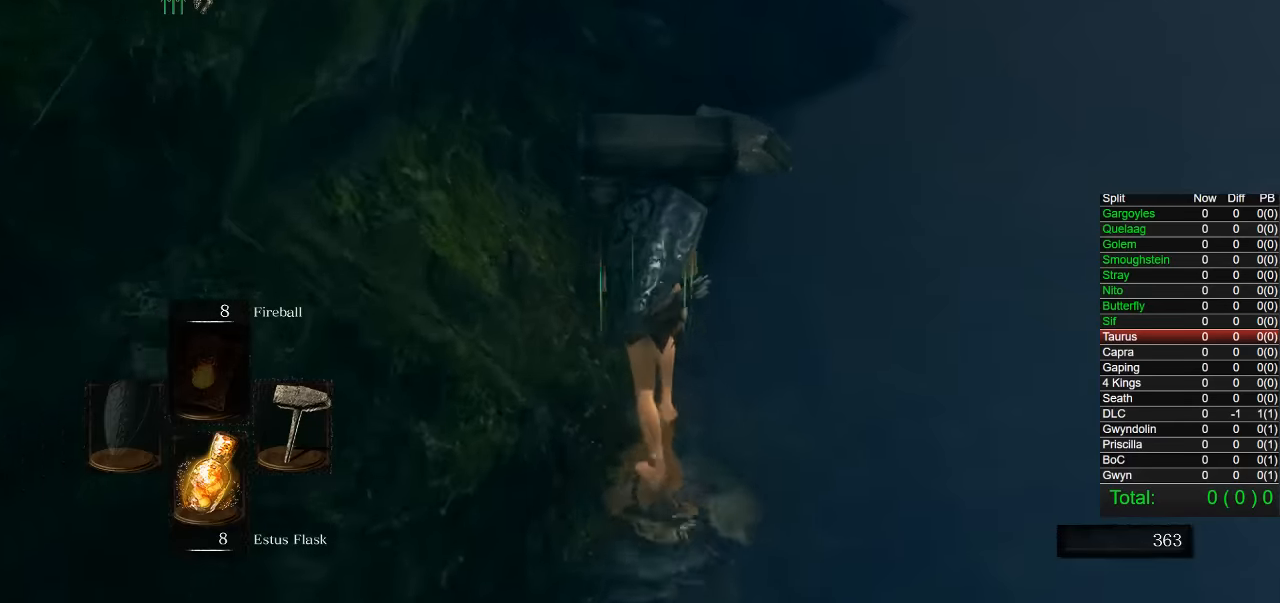
{"buttons": ["CIRCLE"], "left_stick": "up", "right_stick": "center", "button_events": [[67, "CIRCLE", "down"]]}
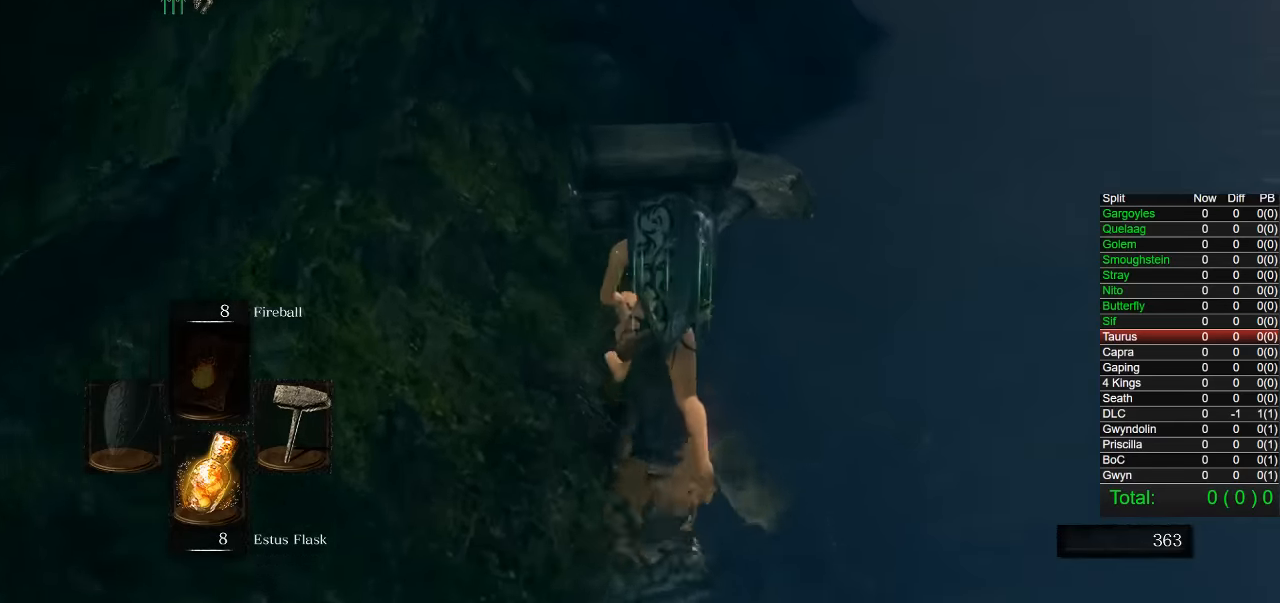
{"buttons": ["CIRCLE"], "left_stick": "up", "right_stick": "center", "button_events": []}
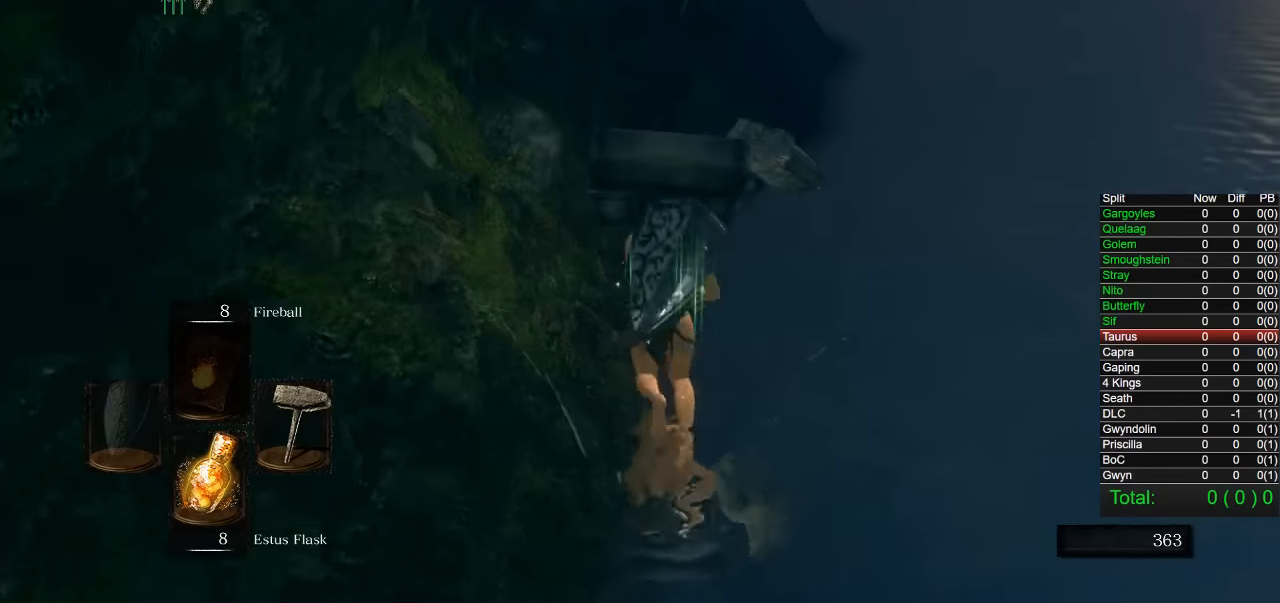
{"buttons": ["CIRCLE"], "left_stick": "up", "right_stick": "center", "button_events": []}
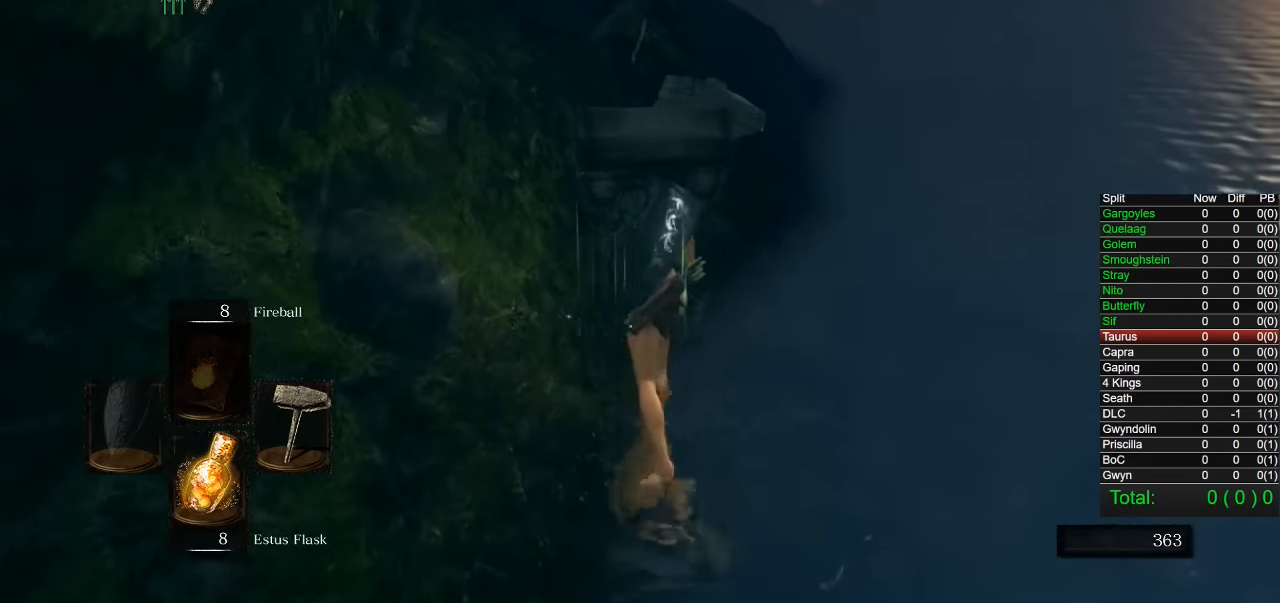
{"buttons": ["CIRCLE"], "left_stick": "up", "right_stick": "center", "button_events": []}
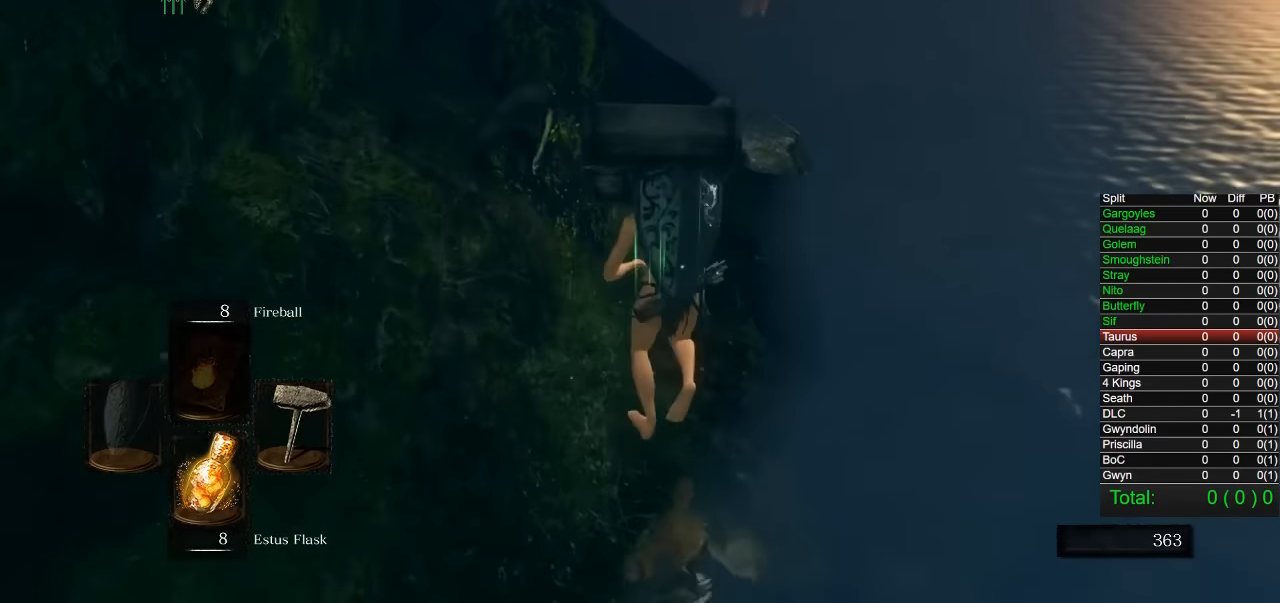
{"buttons": [], "left_stick": "up", "right_stick": "center", "button_events": [[184, "CIRCLE", "up"]]}
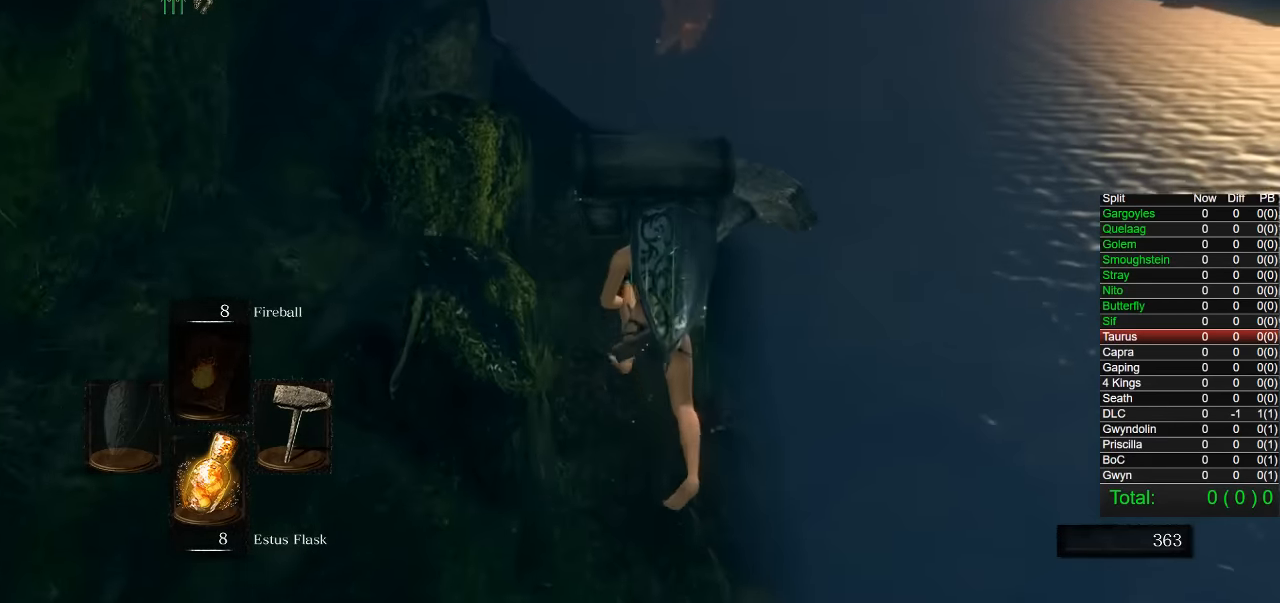
{"buttons": [], "left_stick": "center", "right_stick": "left", "button_events": []}
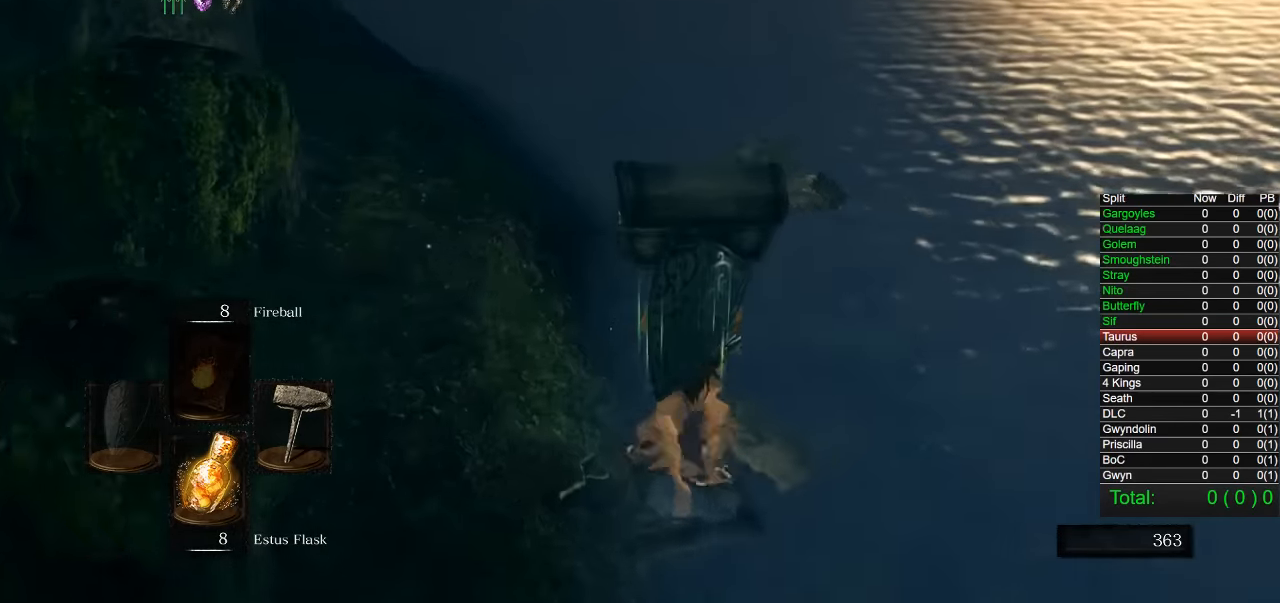
{"buttons": [], "left_stick": "left", "right_stick": "center", "button_events": []}
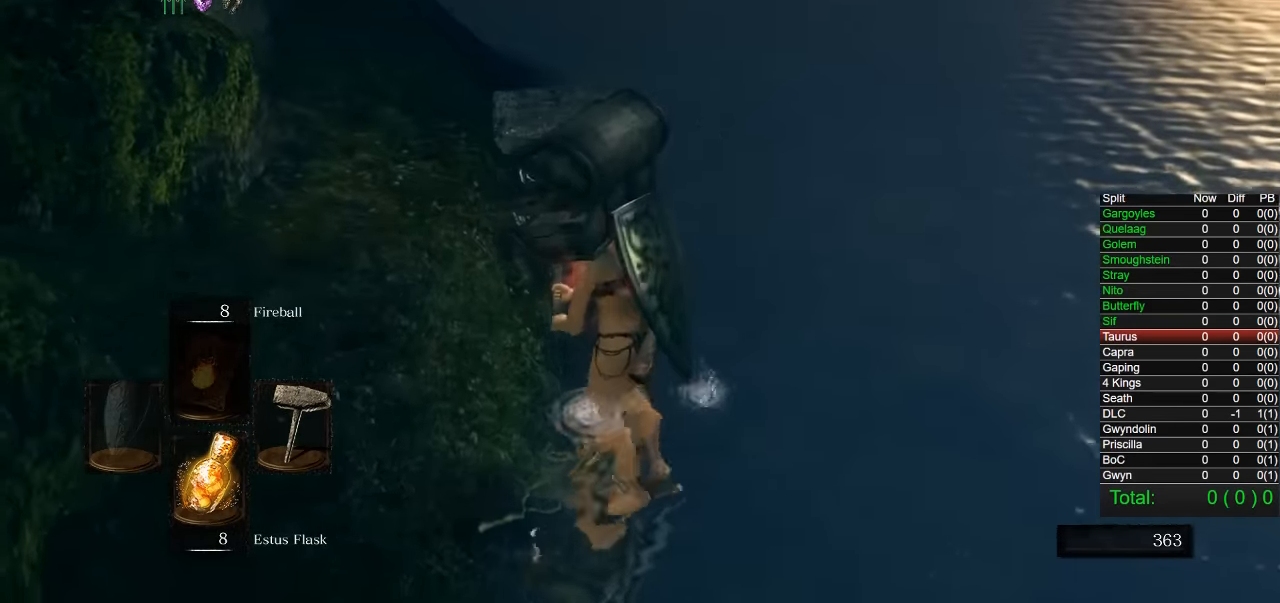
{"buttons": [], "left_stick": "center", "right_stick": "center", "button_events": []}
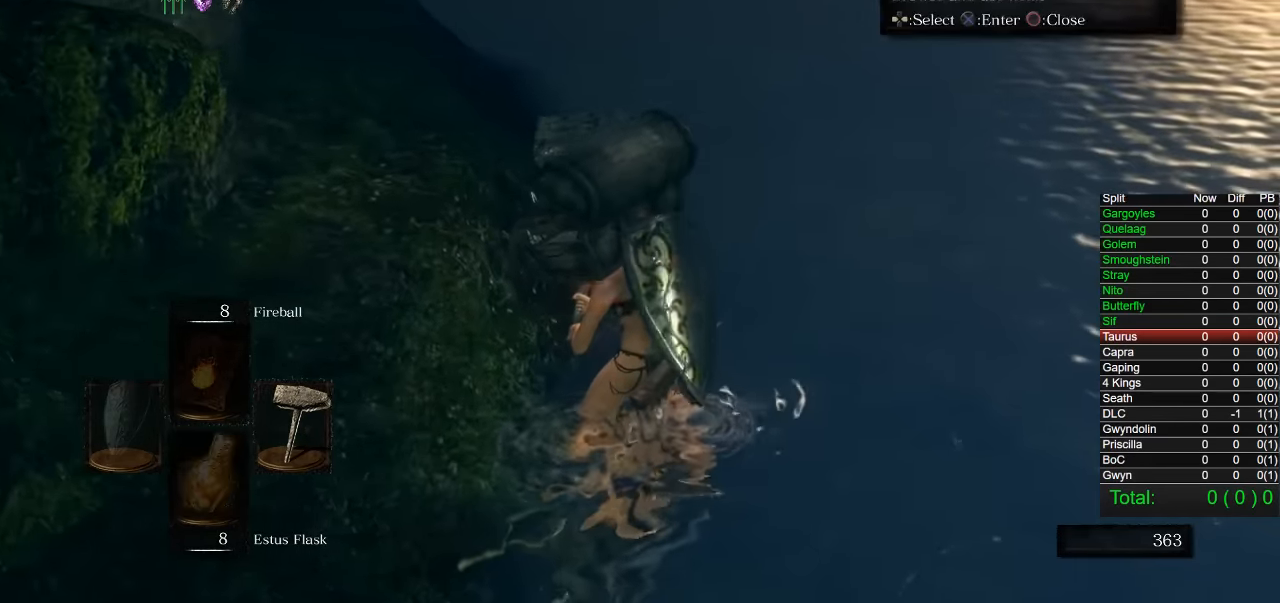
{"buttons": [], "left_stick": "center", "right_stick": "center", "button_events": [[67, "DPAD_RIGHT", "down"], [200, "DPAD_RIGHT", "up"], [234, "CROSS", "down"], [334, "CROSS", "up"], [400, "DPAD_DOWN", "down"], [484, "DPAD_DOWN", "up"]]}
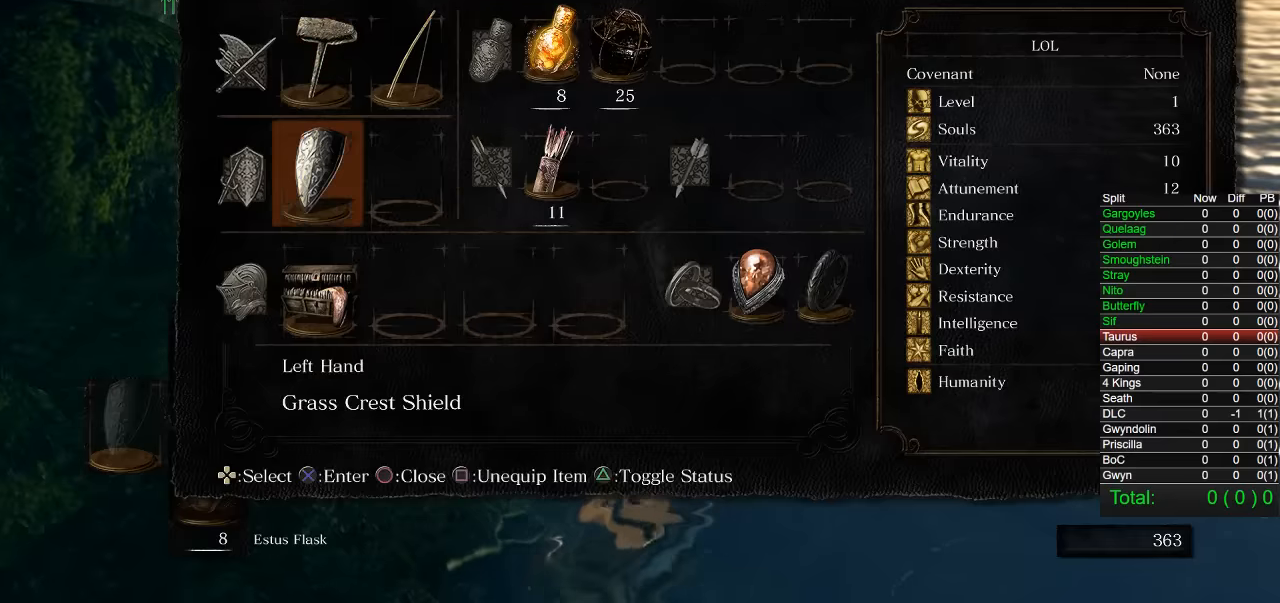
{"buttons": [], "left_stick": "center", "right_stick": "center", "button_events": [[84, "DPAD_DOWN", "down"], [184, "DPAD_DOWN", "up"], [200, "SQUARE", "down"], [334, "SQUARE", "up"]]}
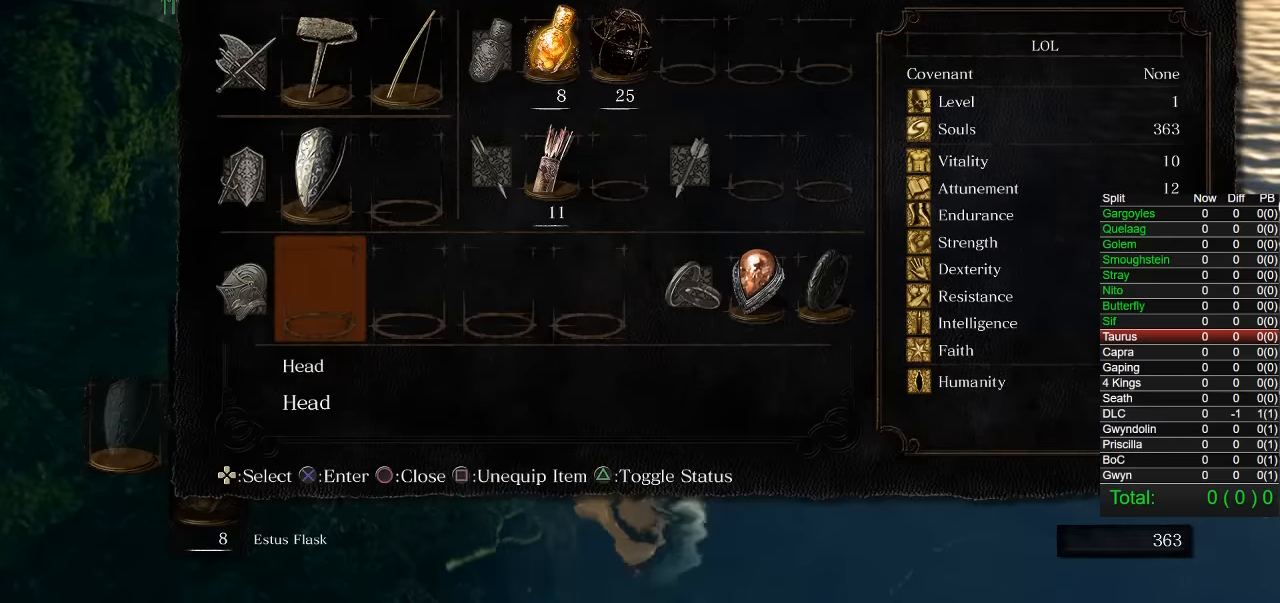
{"buttons": ["CIRCLE"], "left_stick": "up", "right_stick": "center"}
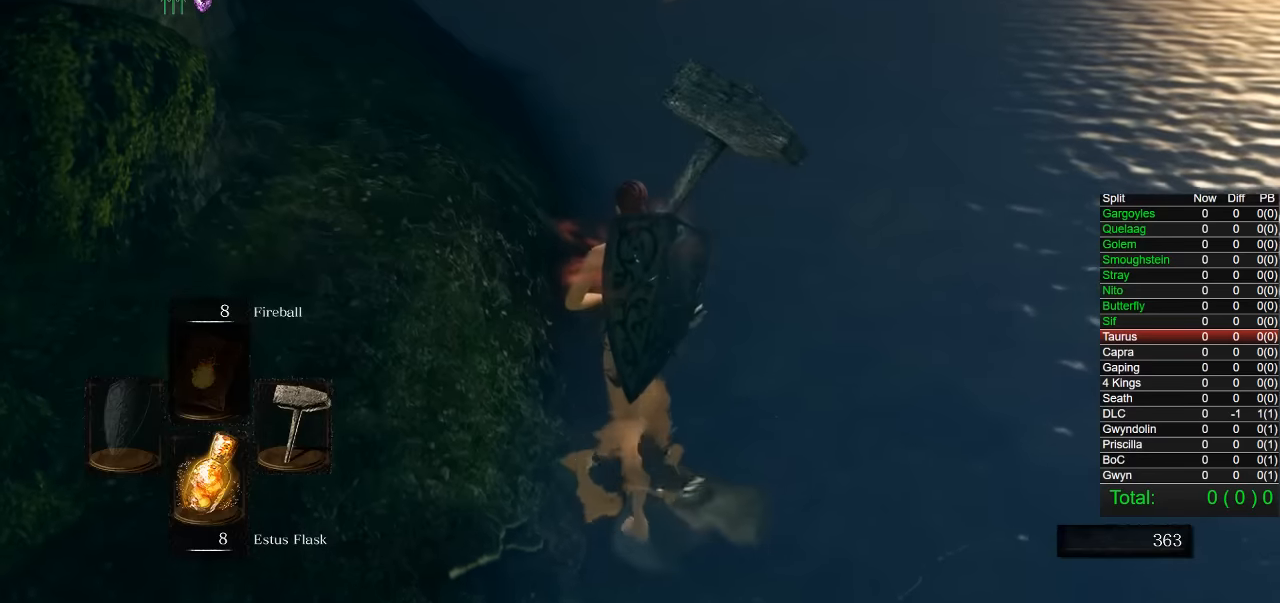
{"buttons": [], "left_stick": "up-left", "right_stick": "center", "button_events": [[50, "CIRCLE", "up"]]}